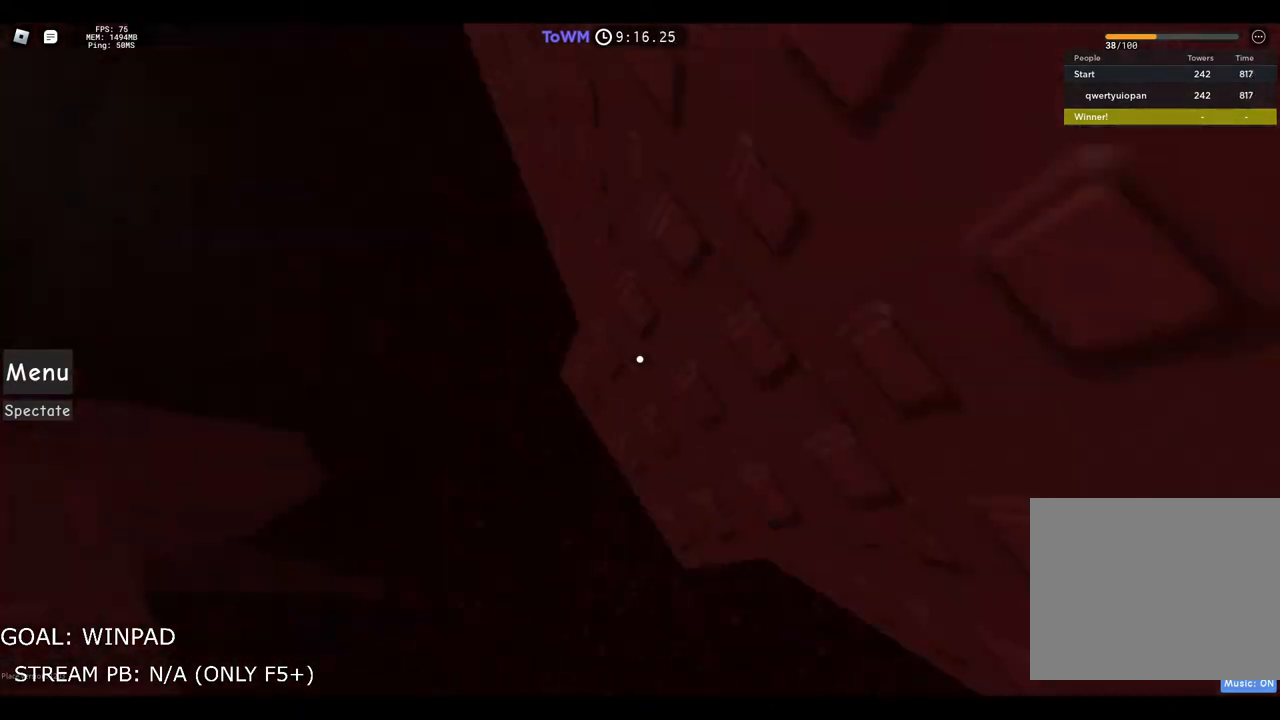
Gameplay with keyboard; each line is a JSON object with the keys held at the frame after it. "events" lists presses ("down") and releases ("up") of "a", "ctrl", "d", "e", "q", "s", "shift", "space" and "w" between this image and that frame as [ms after this image, input, new state], when the widget could be followed in between. No other keys are recorded. Mouse input is not recorded.
{"keys": ["a"], "events": [[250, "a", "down"], [300, "a", "up"], [383, "a", "down"]]}
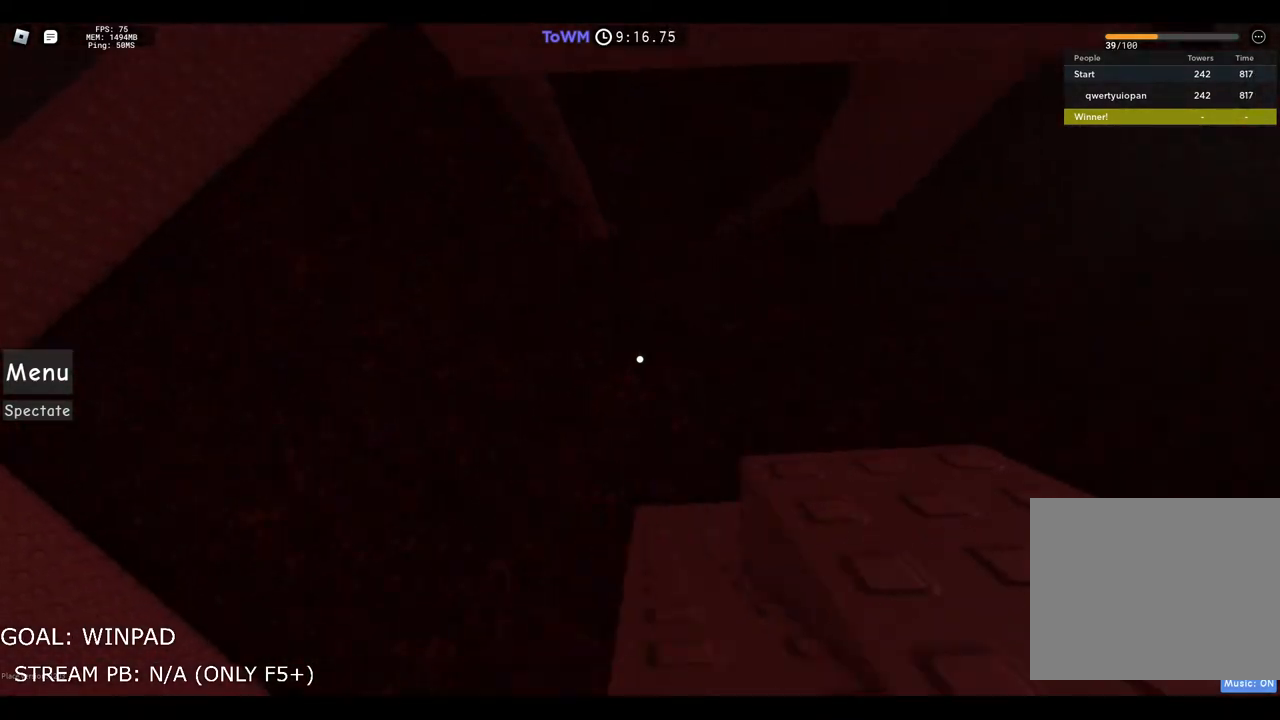
{"keys": ["a", "space"], "events": [[50, "space", "down"]]}
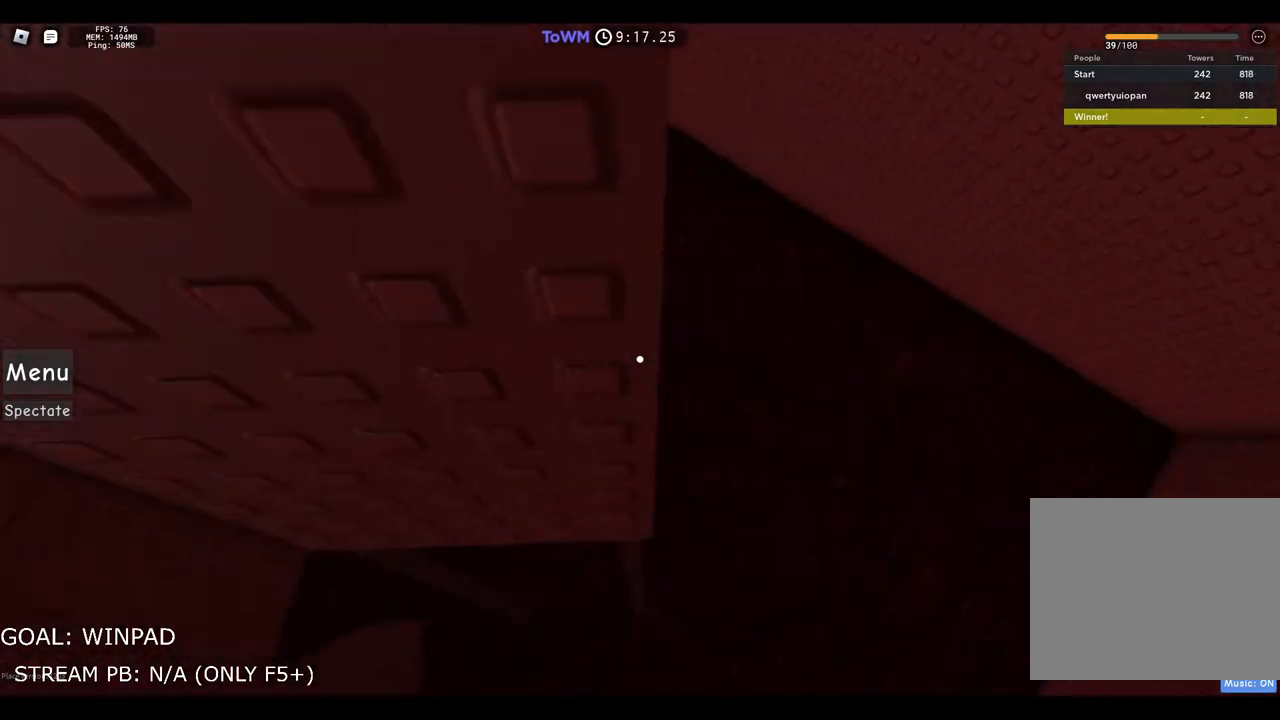
{"keys": ["d", "space"], "events": [[133, "d", "down"], [183, "a", "up"]]}
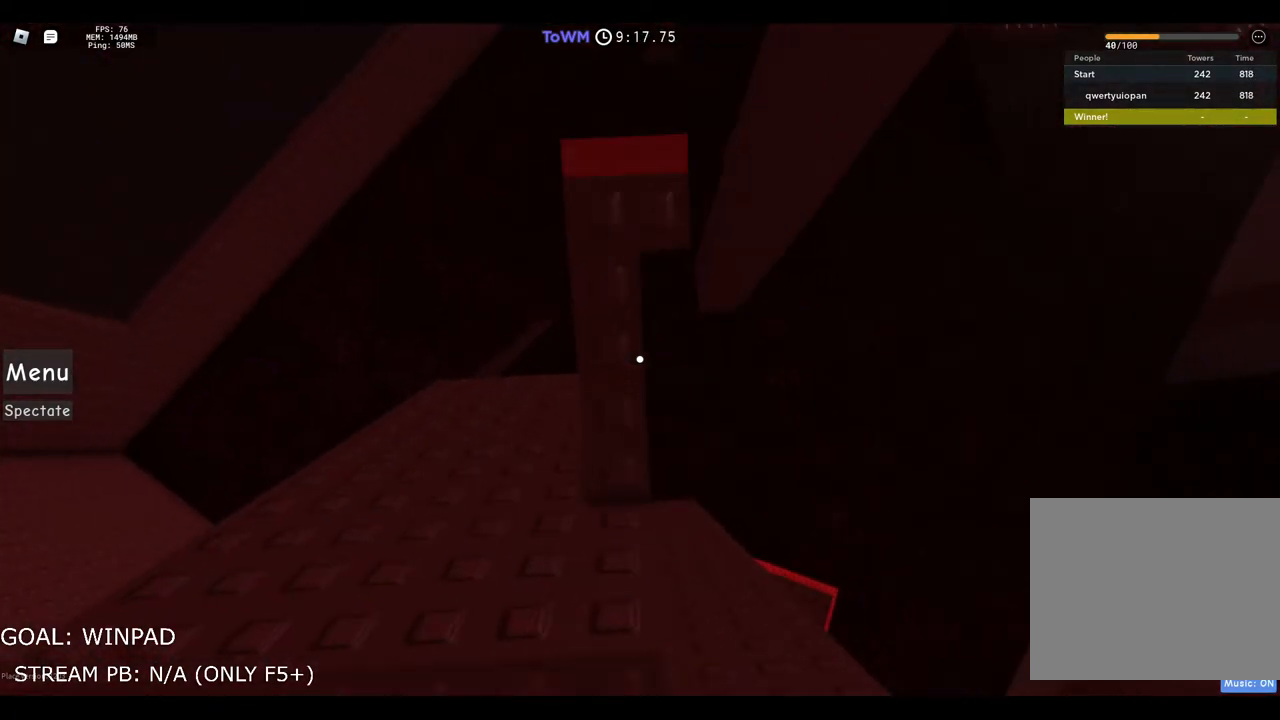
{"keys": ["d"], "events": [[50, "d", "up"], [83, "space", "up"], [167, "w", "down"], [433, "w", "up"], [500, "d", "down"]]}
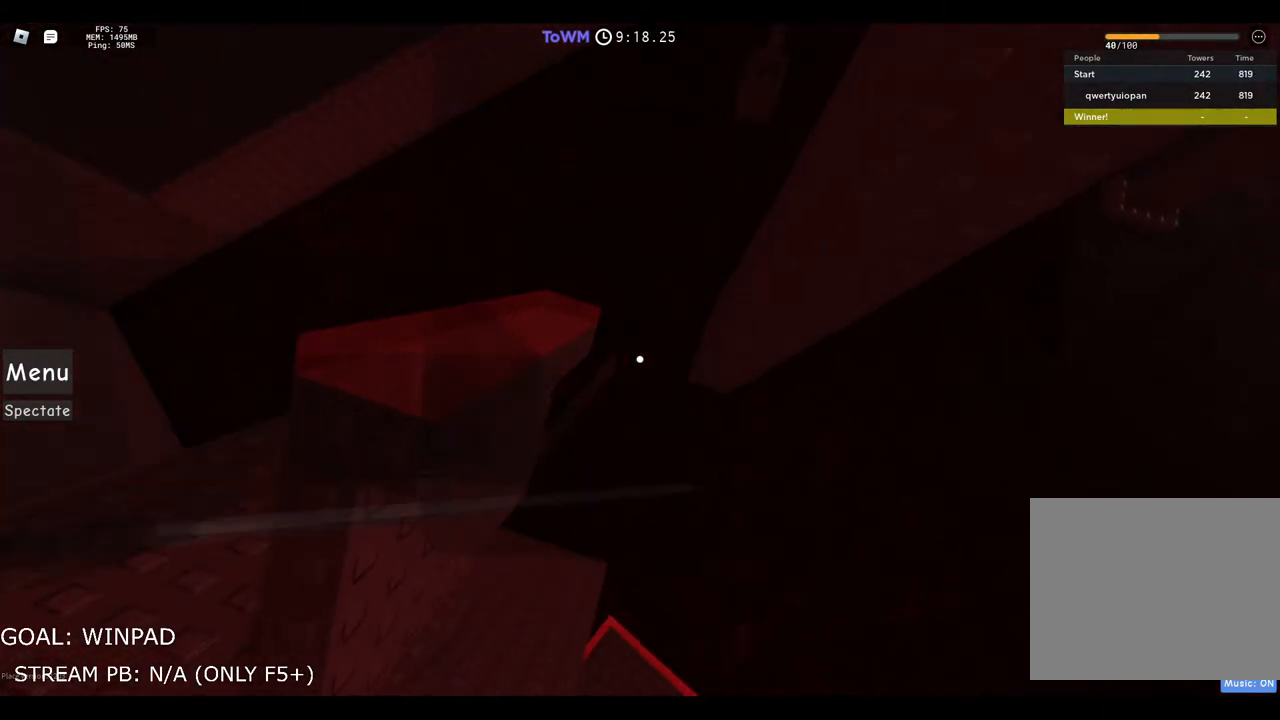
{"keys": ["d"], "events": [[150, "space", "down"], [400, "space", "up"]]}
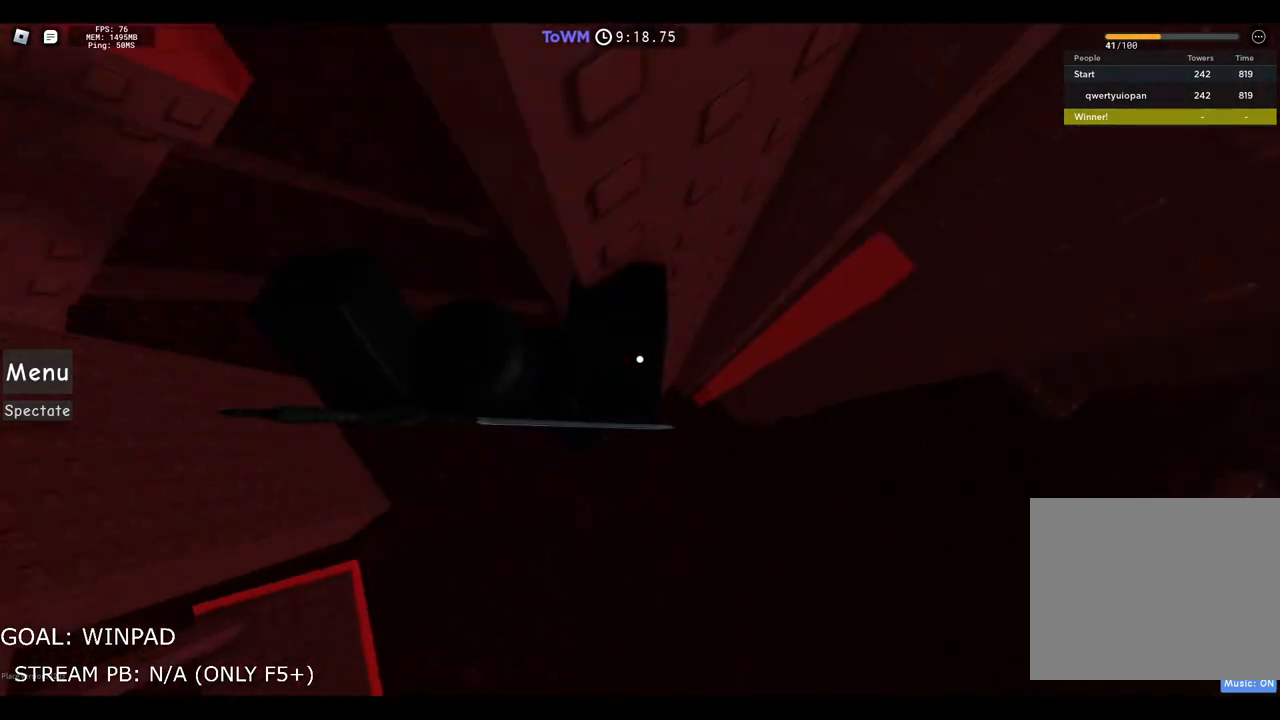
{"keys": ["a", "space"], "events": [[33, "a", "down"], [33, "d", "up"], [150, "space", "down"]]}
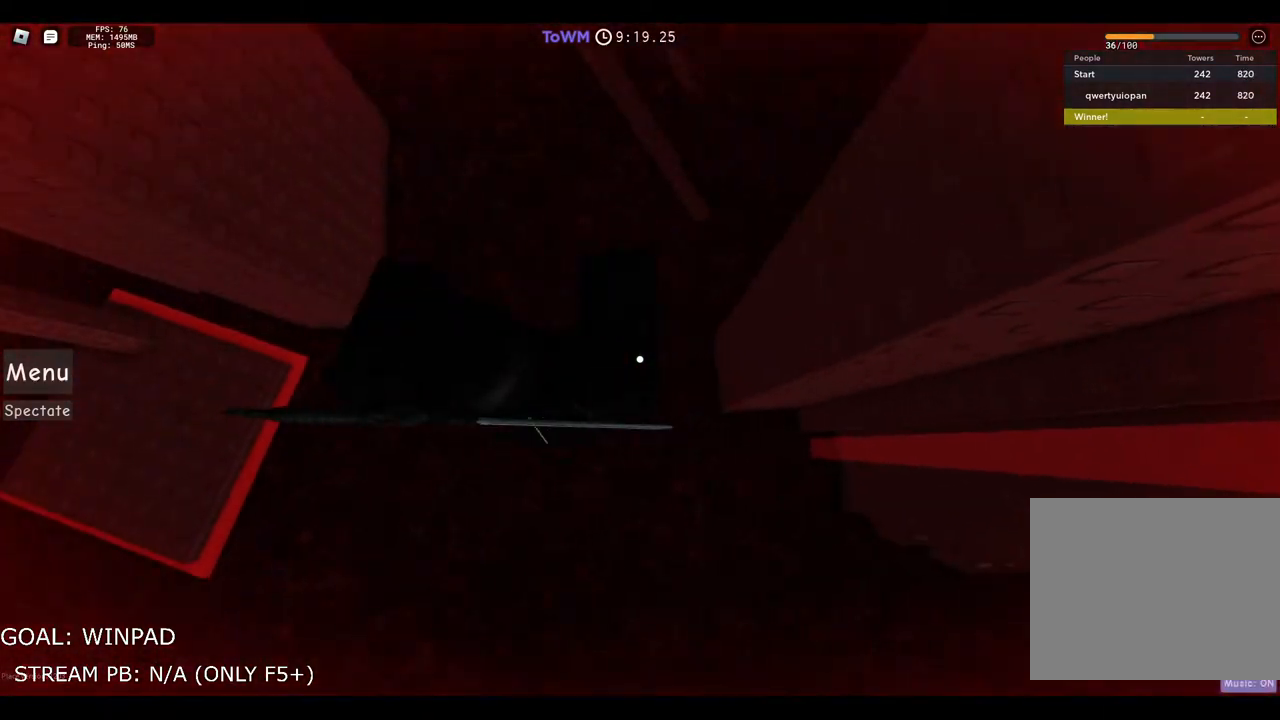
{"keys": ["a", "space"], "events": []}
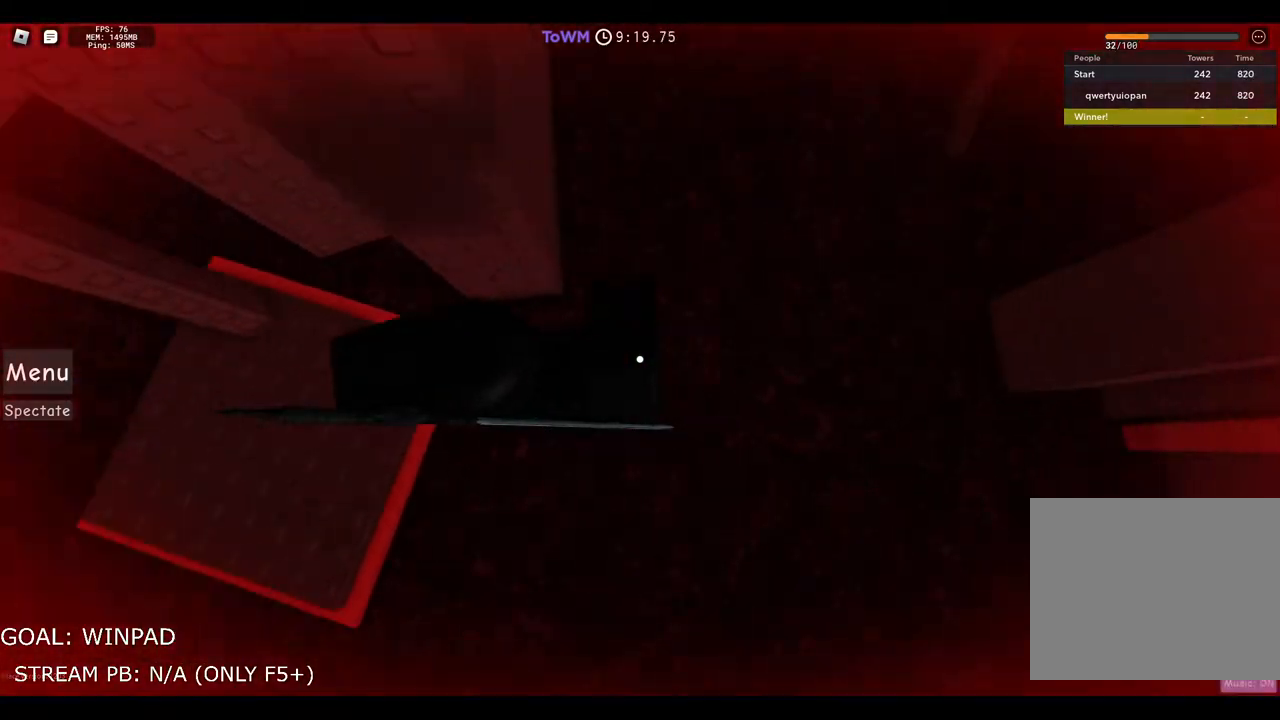
{"keys": ["a"], "events": [[33, "space", "up"], [100, "shift", "down"], [217, "shift", "up"]]}
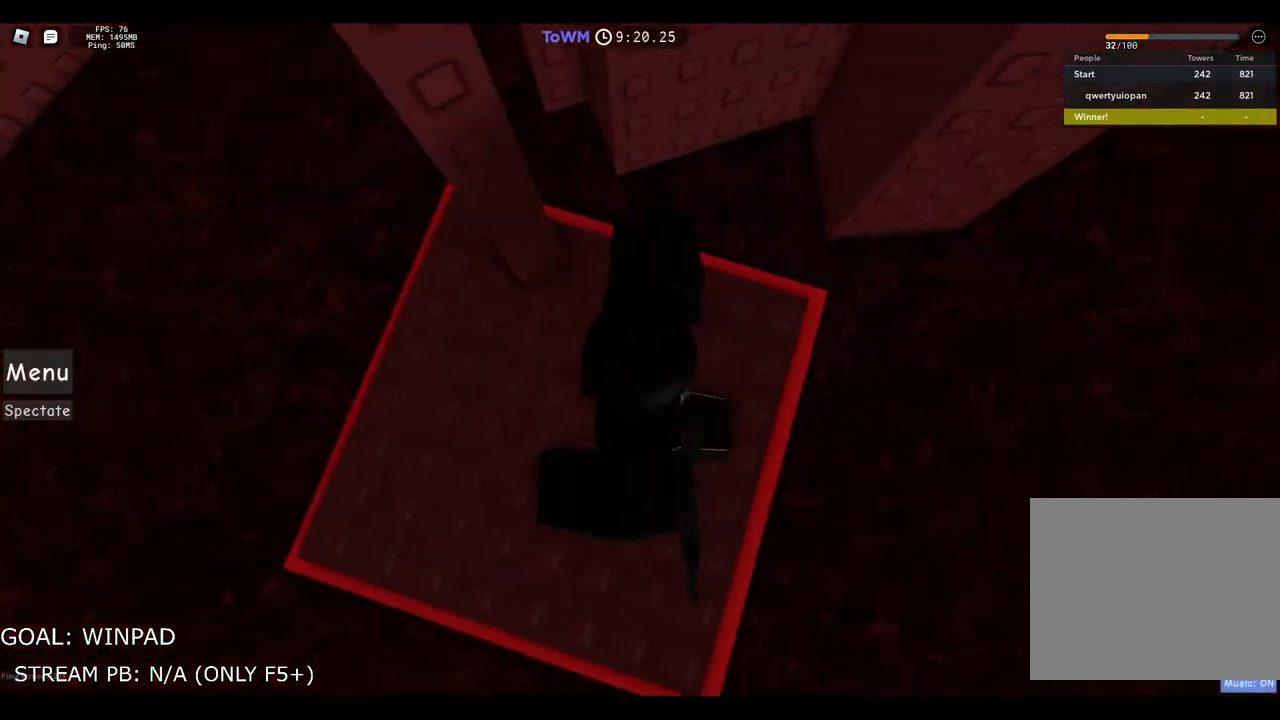
{"keys": [], "events": [[17, "a", "up"]]}
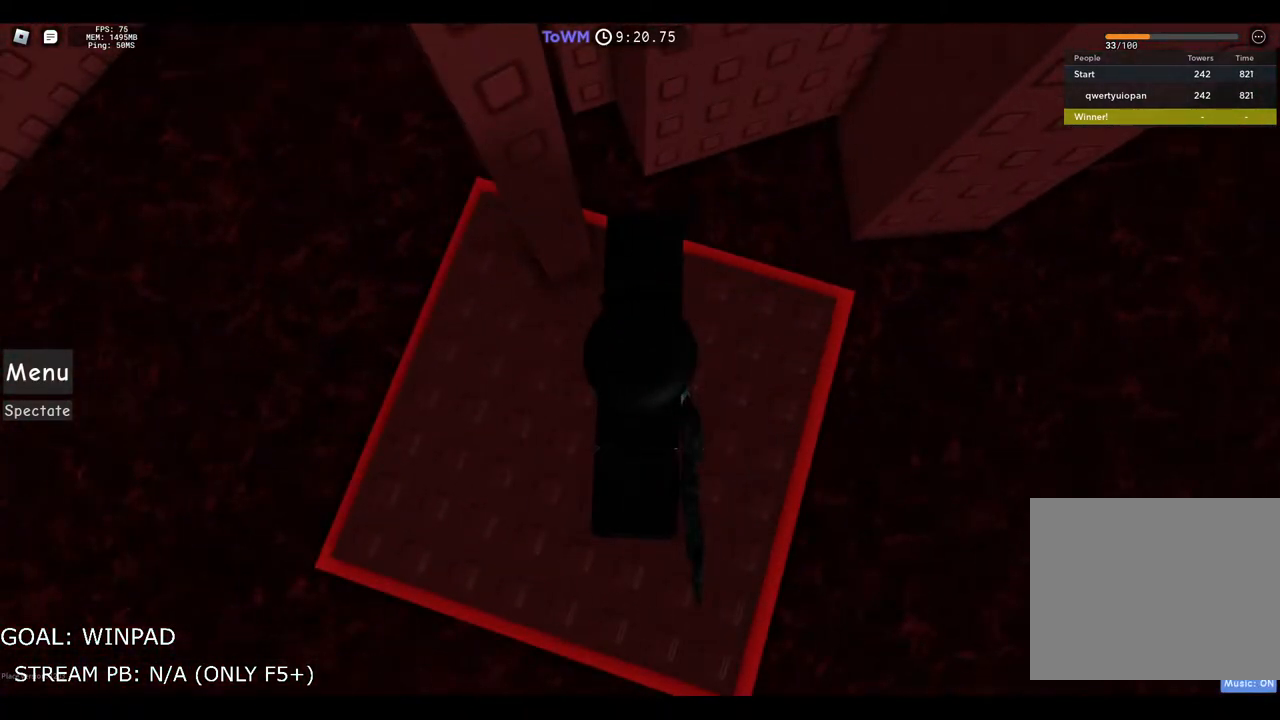
{"keys": [], "events": []}
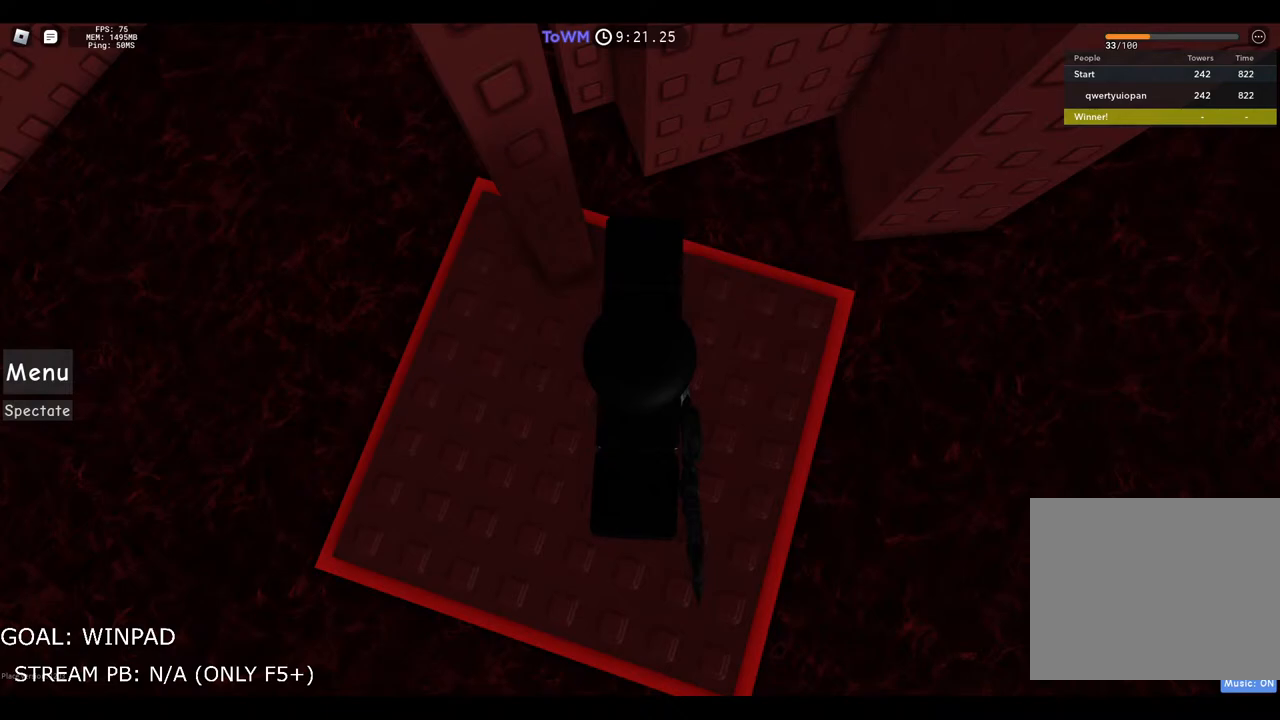
{"keys": [], "events": []}
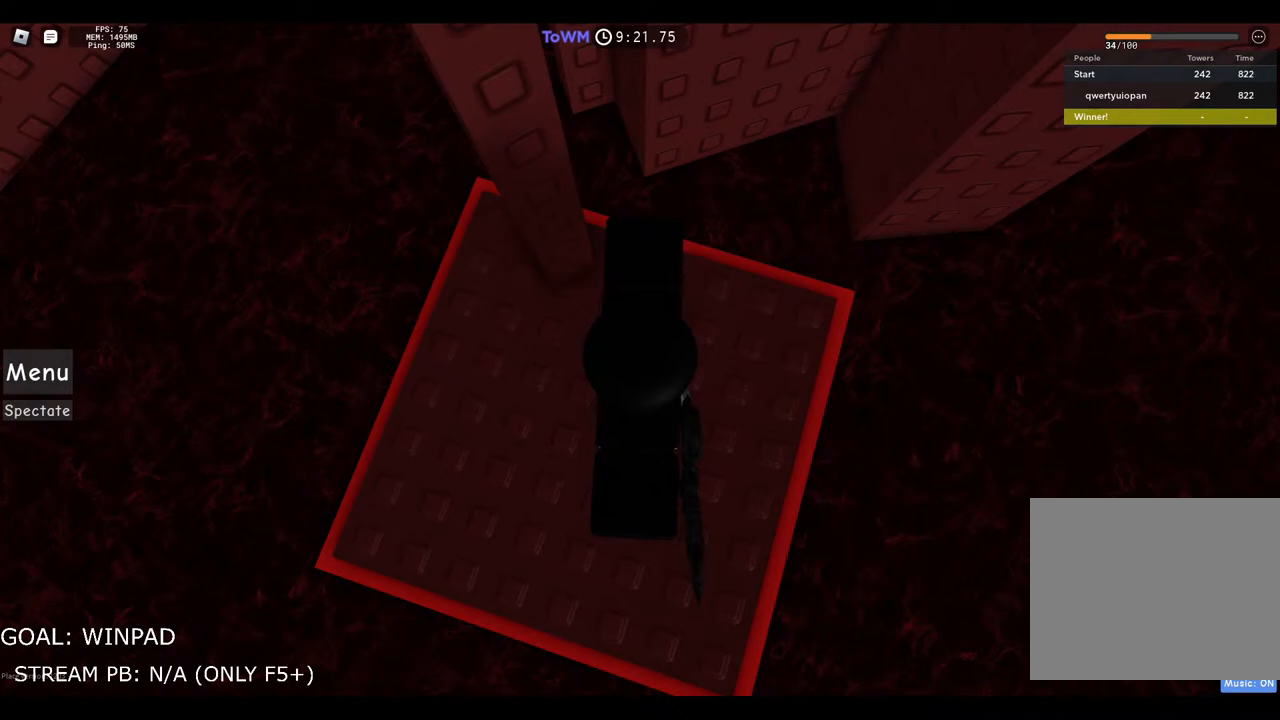
{"keys": [], "events": []}
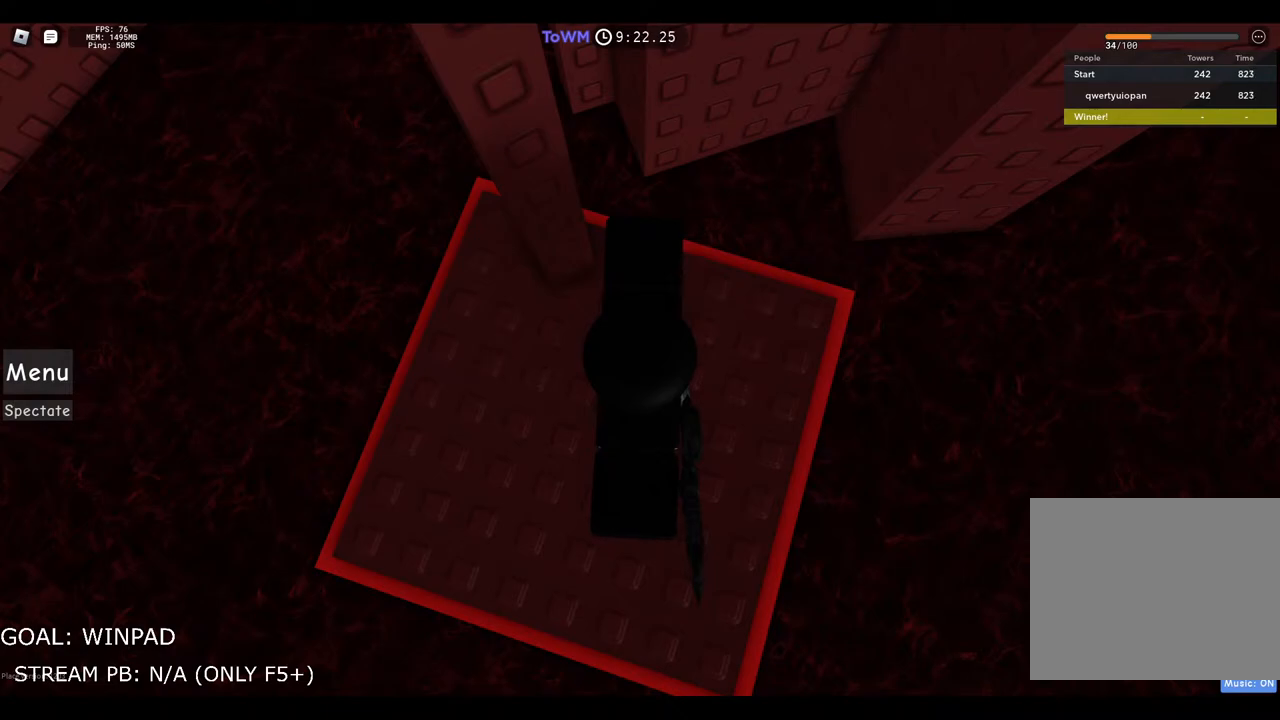
{"keys": [], "events": []}
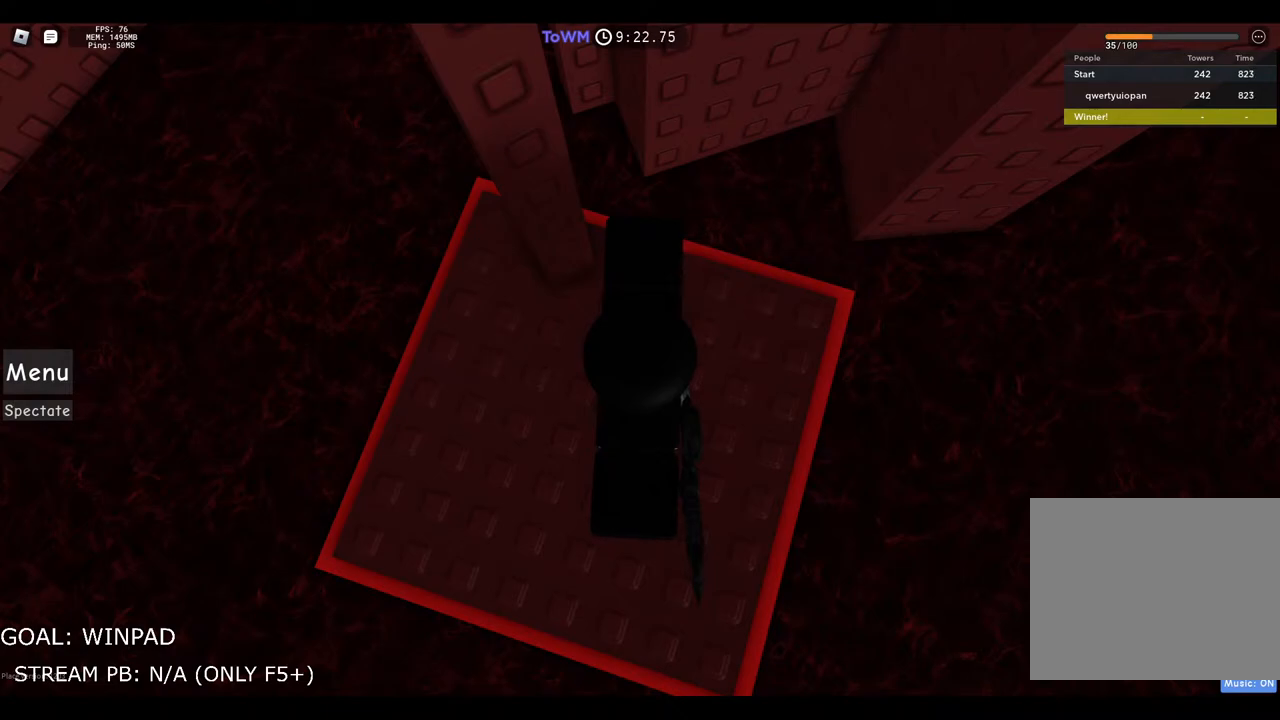
{"keys": [], "events": []}
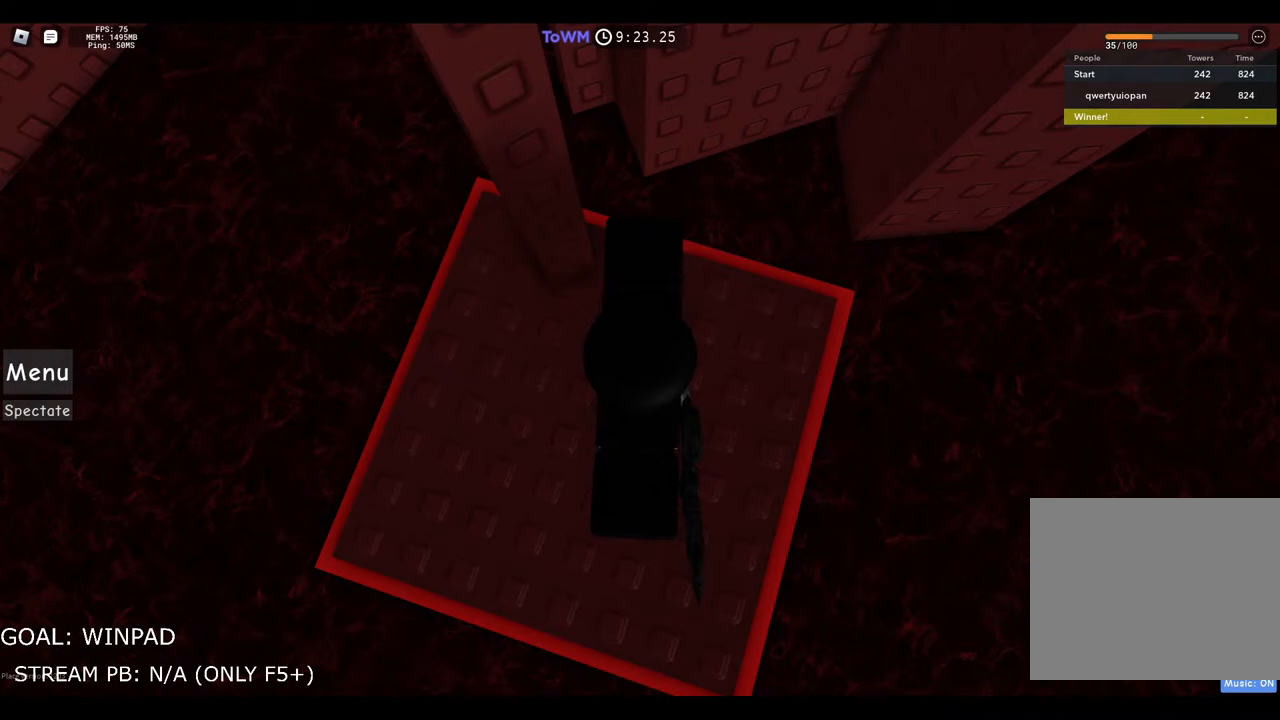
{"keys": [], "events": []}
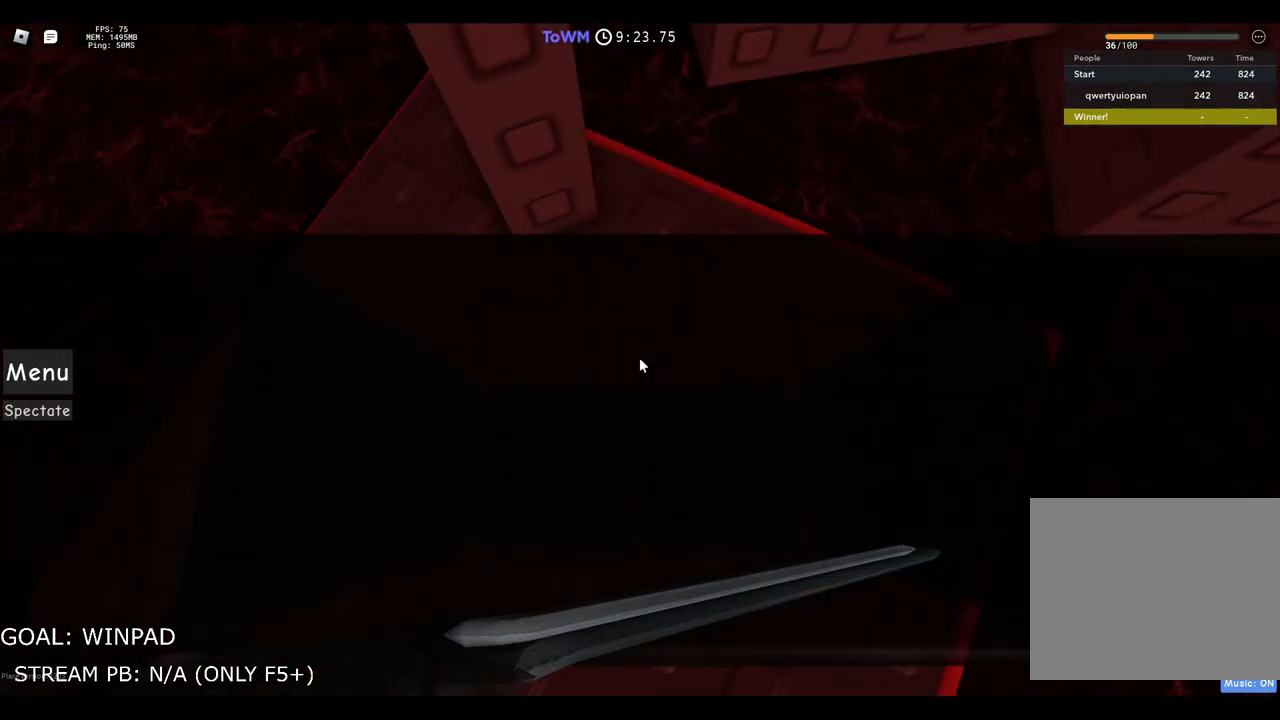
{"keys": ["w"], "events": [[250, "shift", "down"], [350, "shift", "up"], [367, "w", "down"]]}
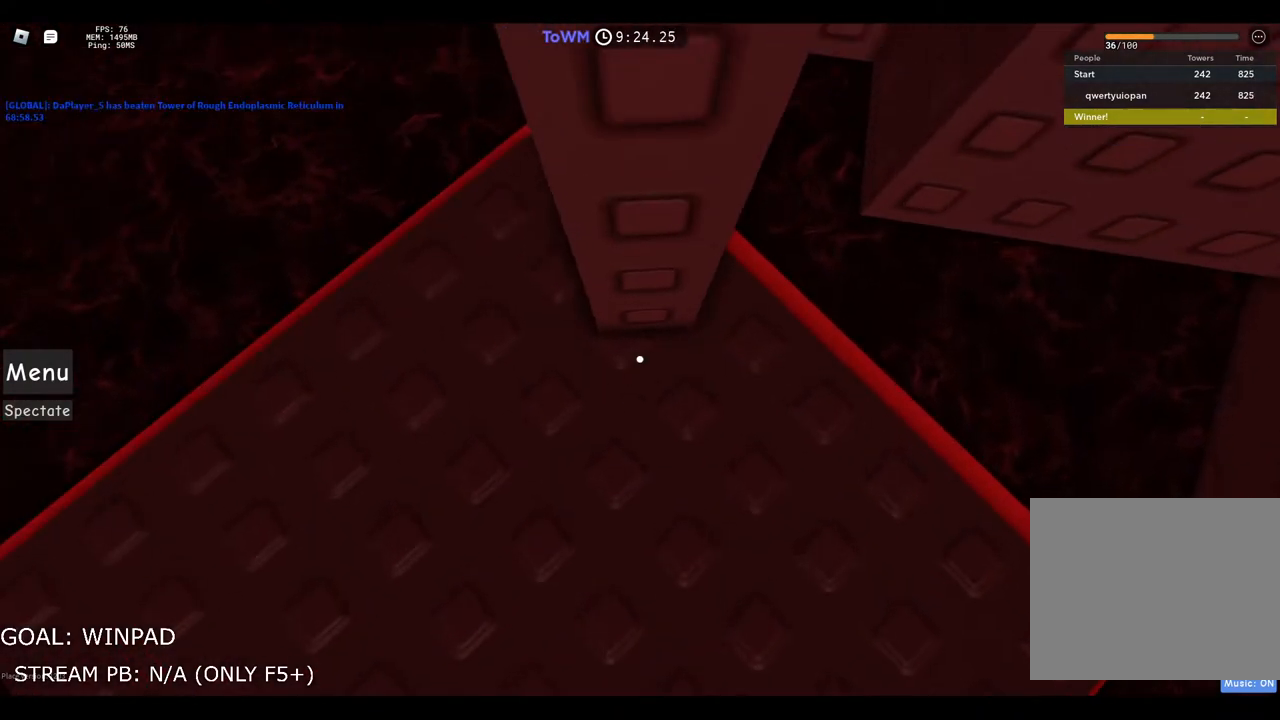
{"keys": [], "events": [[100, "space", "down"], [150, "w", "up"], [233, "space", "up"], [283, "w", "down"], [467, "w", "up"]]}
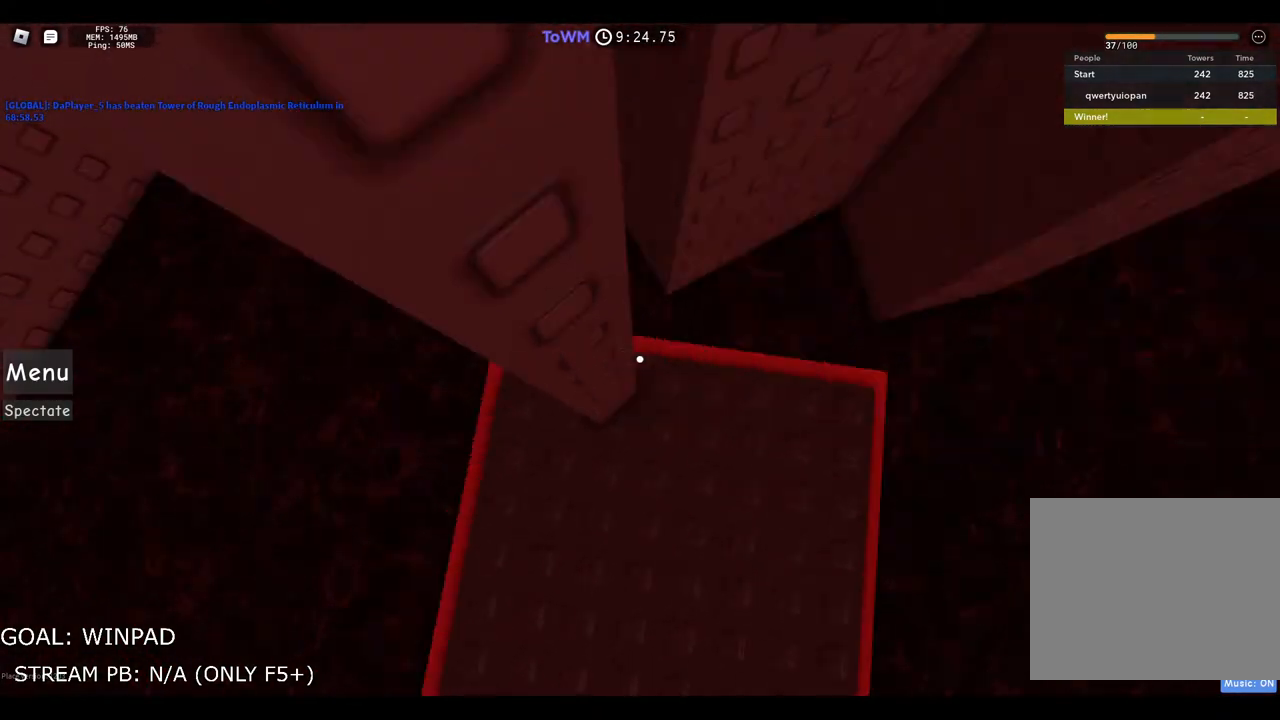
{"keys": [], "events": [[67, "space", "down"], [167, "space", "up"]]}
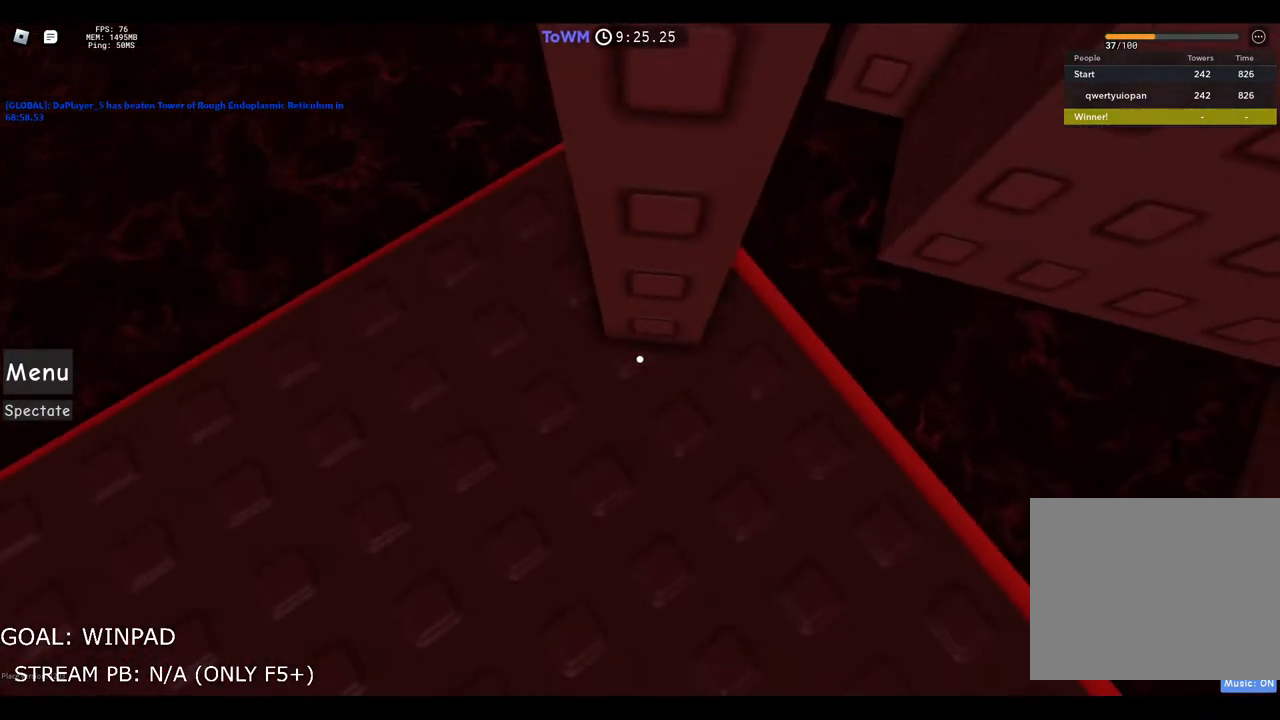
{"keys": ["w"], "events": [[100, "w", "down"], [250, "space", "down"], [317, "w", "up"], [350, "space", "up"], [450, "w", "down"]]}
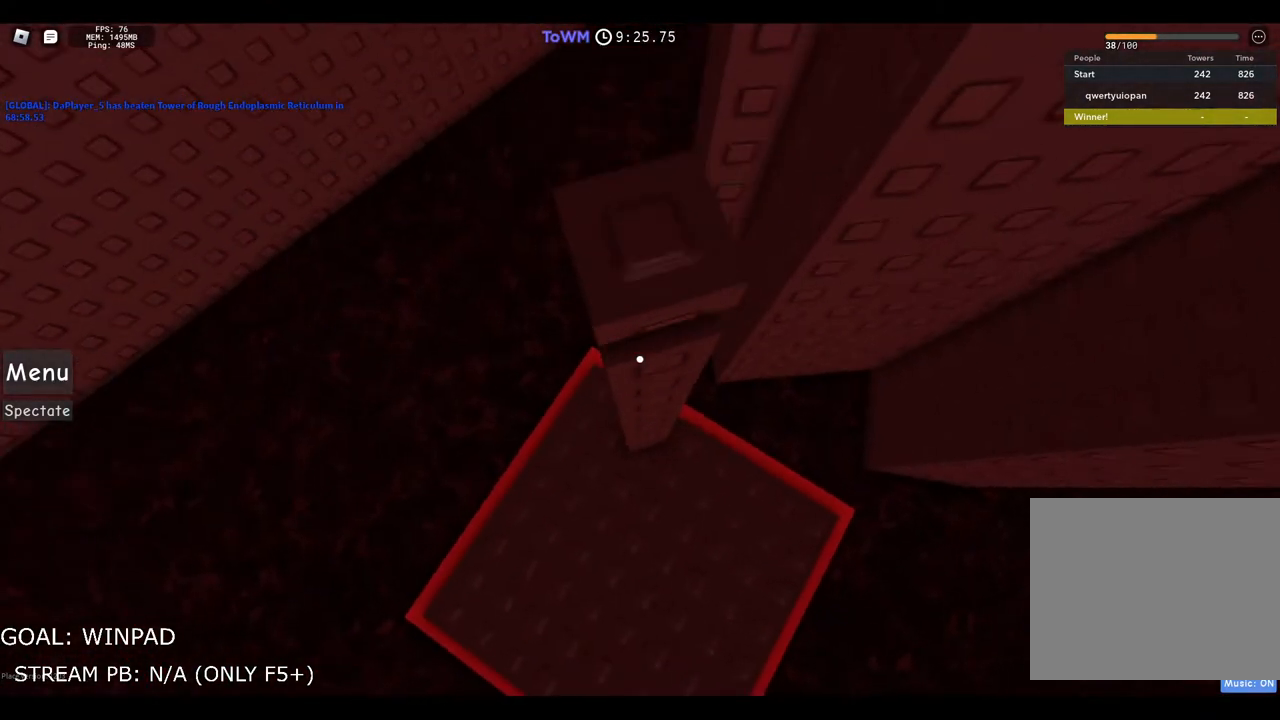
{"keys": [], "events": [[150, "w", "up"], [200, "space", "down"], [367, "space", "up"]]}
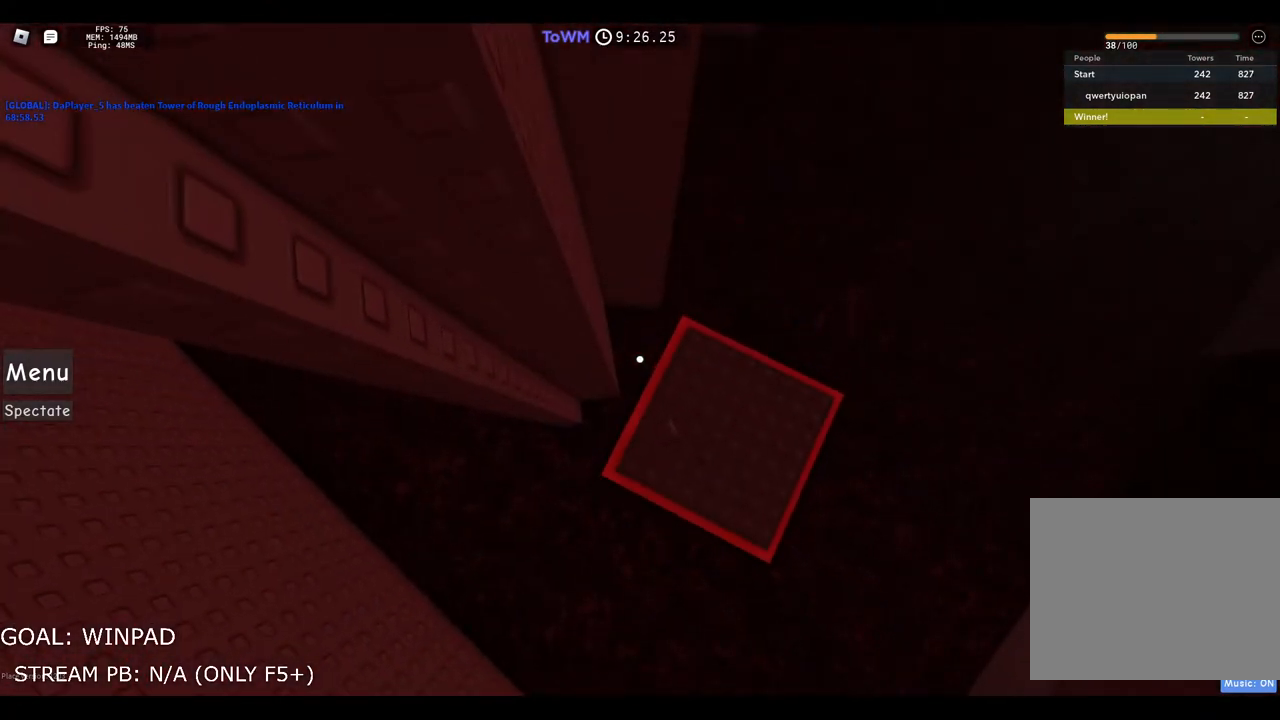
{"keys": ["a", "space"], "events": [[283, "a", "down"], [417, "space", "down"]]}
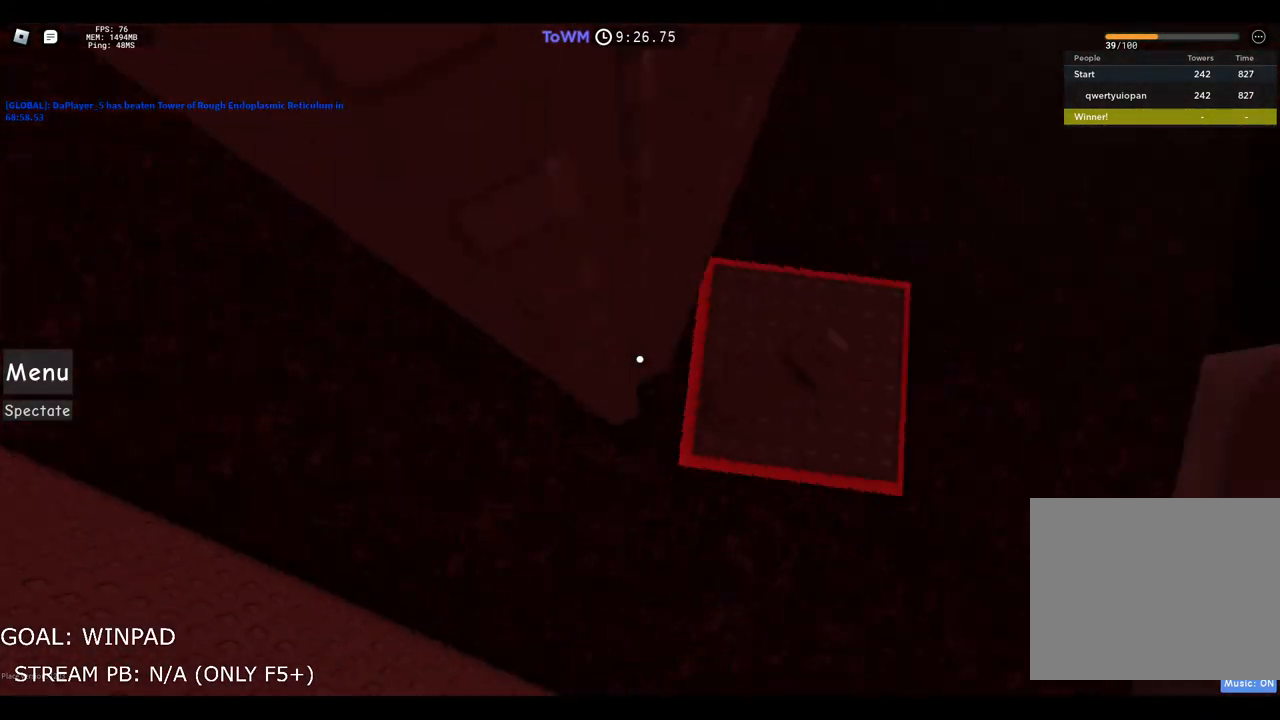
{"keys": ["w"], "events": [[50, "space", "up"], [217, "w", "down"], [300, "a", "up"]]}
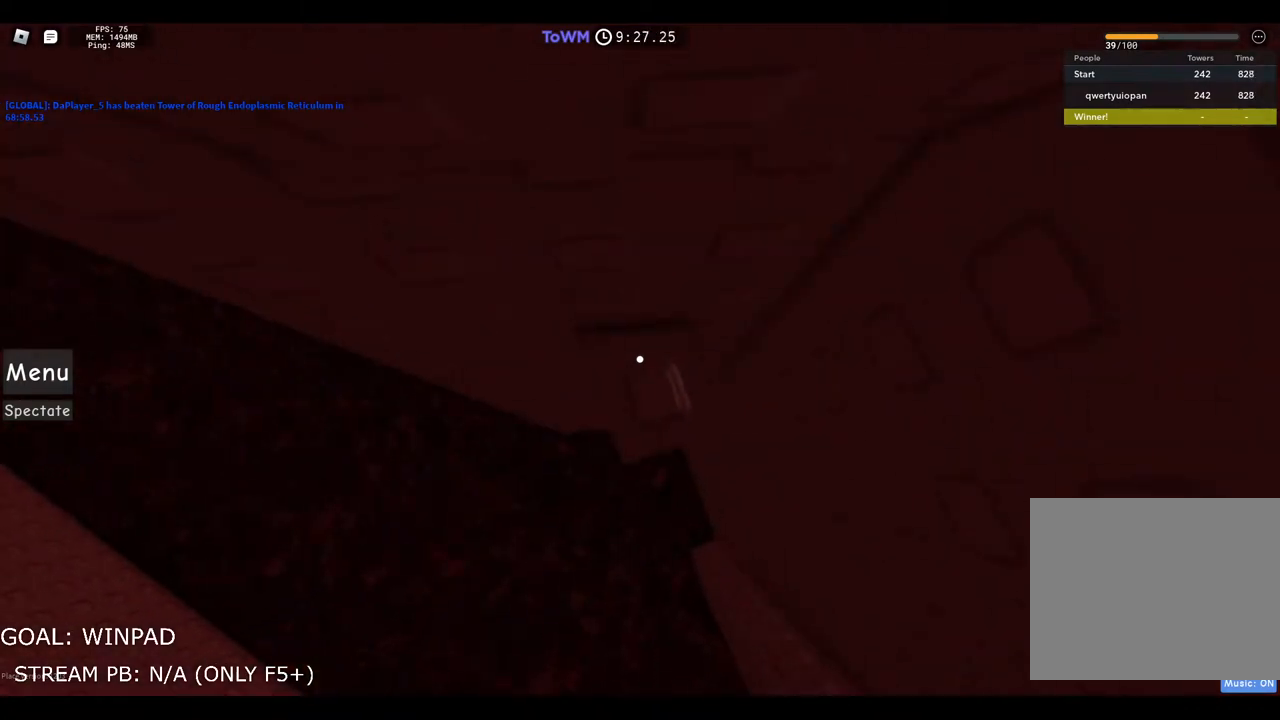
{"keys": ["a"], "events": [[100, "w", "up"], [183, "a", "down"], [350, "space", "down"], [483, "space", "up"]]}
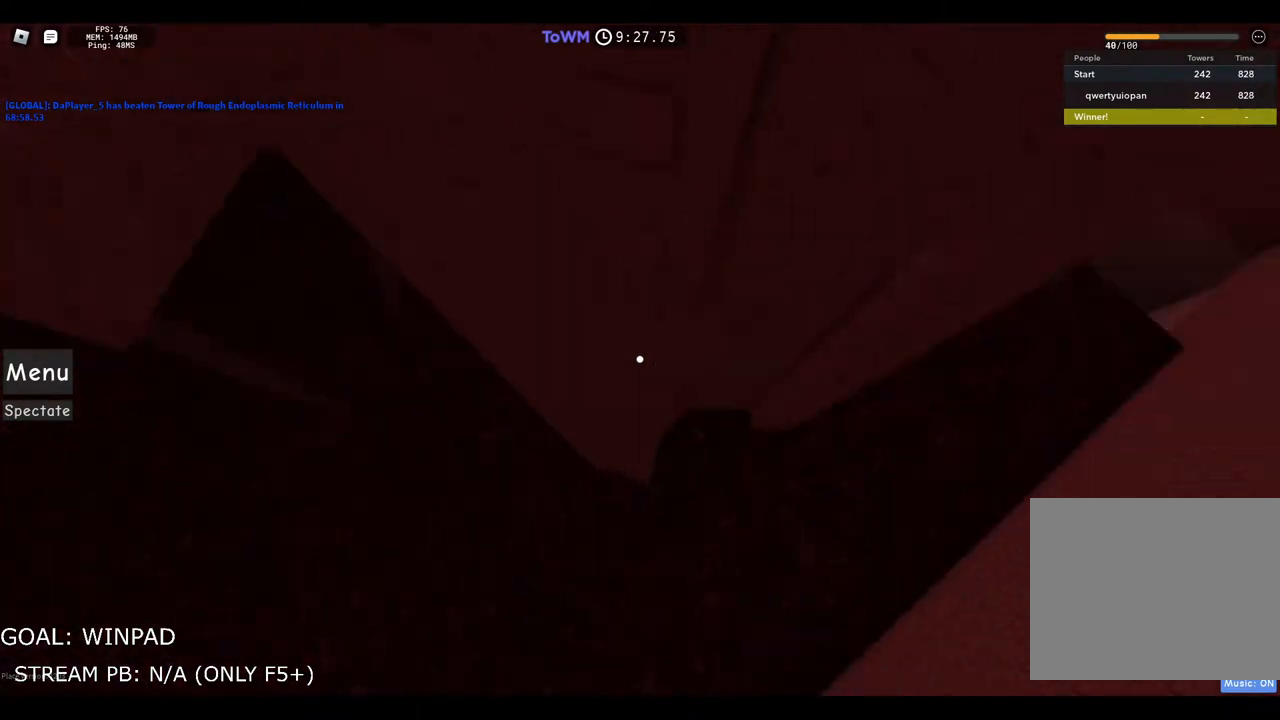
{"keys": [], "events": [[467, "a", "up"]]}
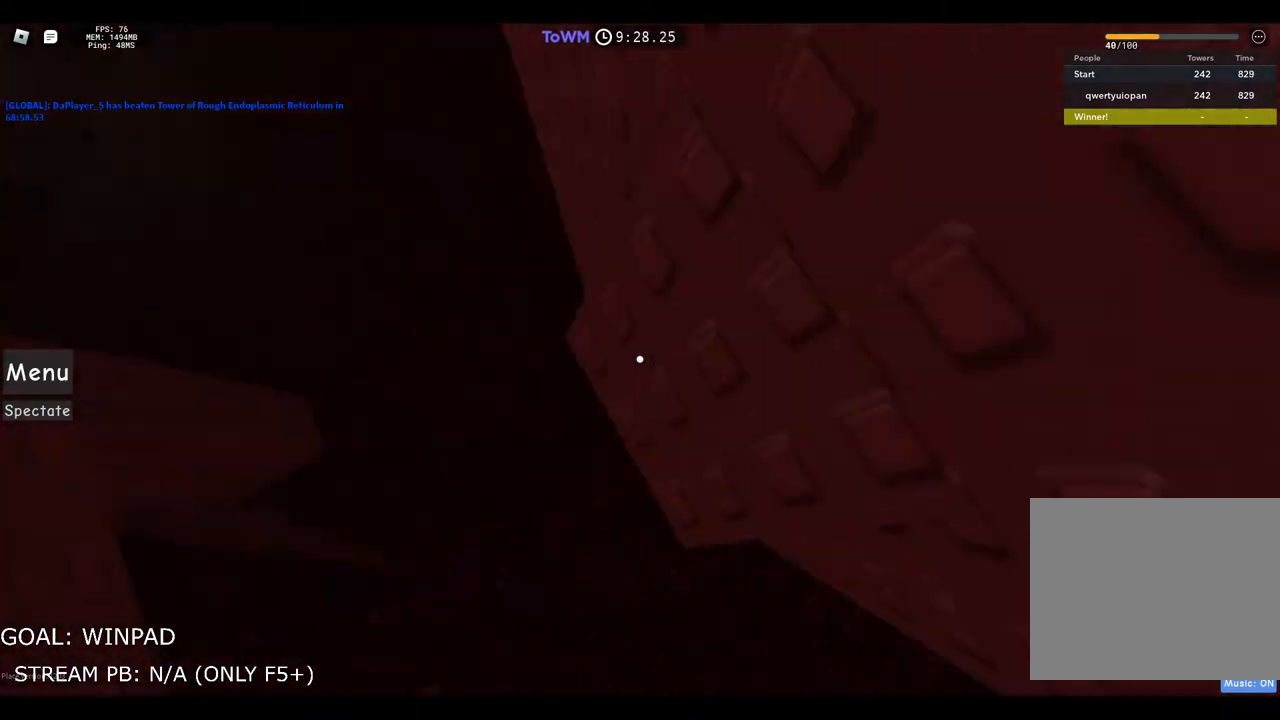
{"keys": ["a", "space"], "events": [[233, "a", "down"], [283, "a", "up"], [367, "a", "down"], [500, "space", "down"]]}
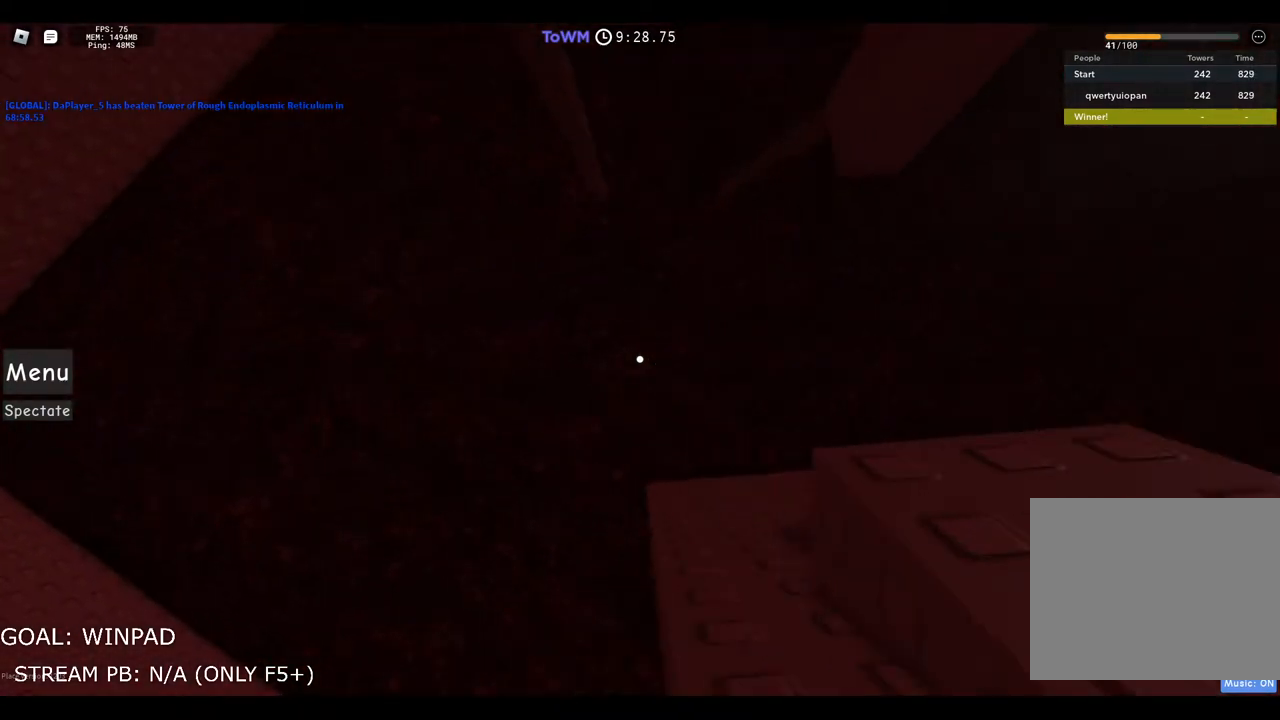
{"keys": ["a", "d", "space"], "events": [[483, "d", "down"]]}
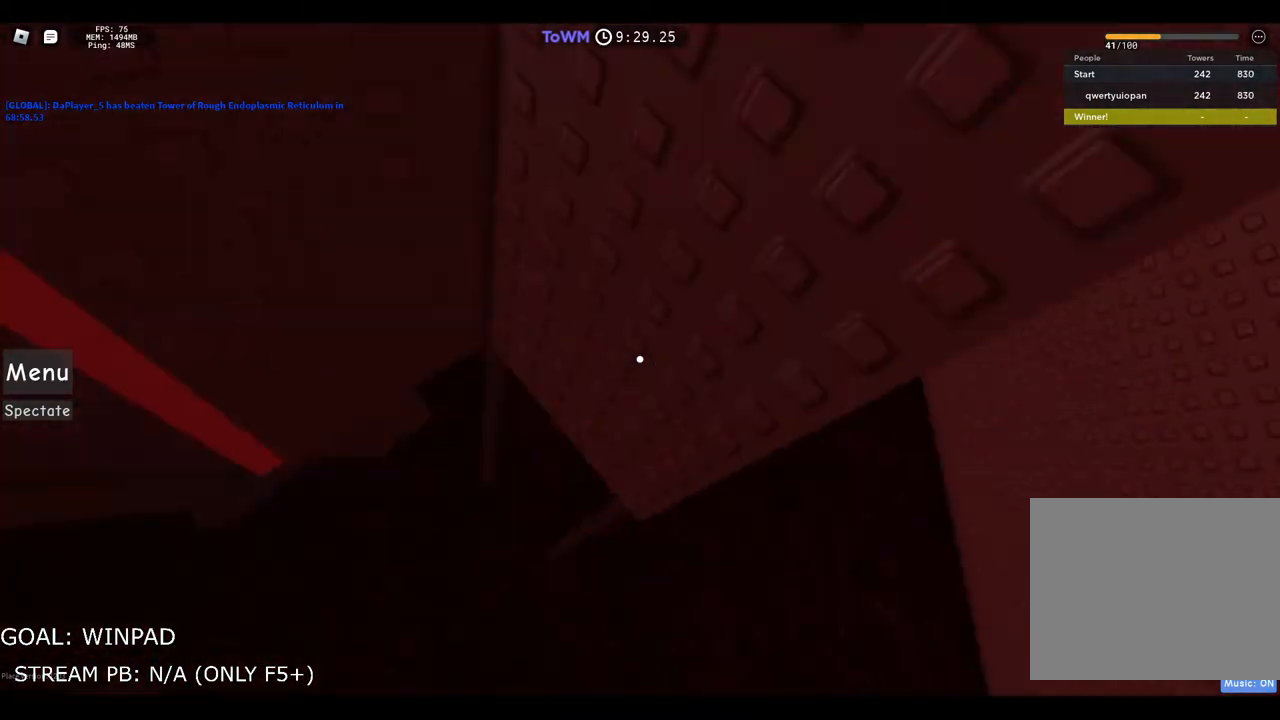
{"keys": [], "events": [[50, "a", "up"], [450, "d", "up"], [467, "space", "up"]]}
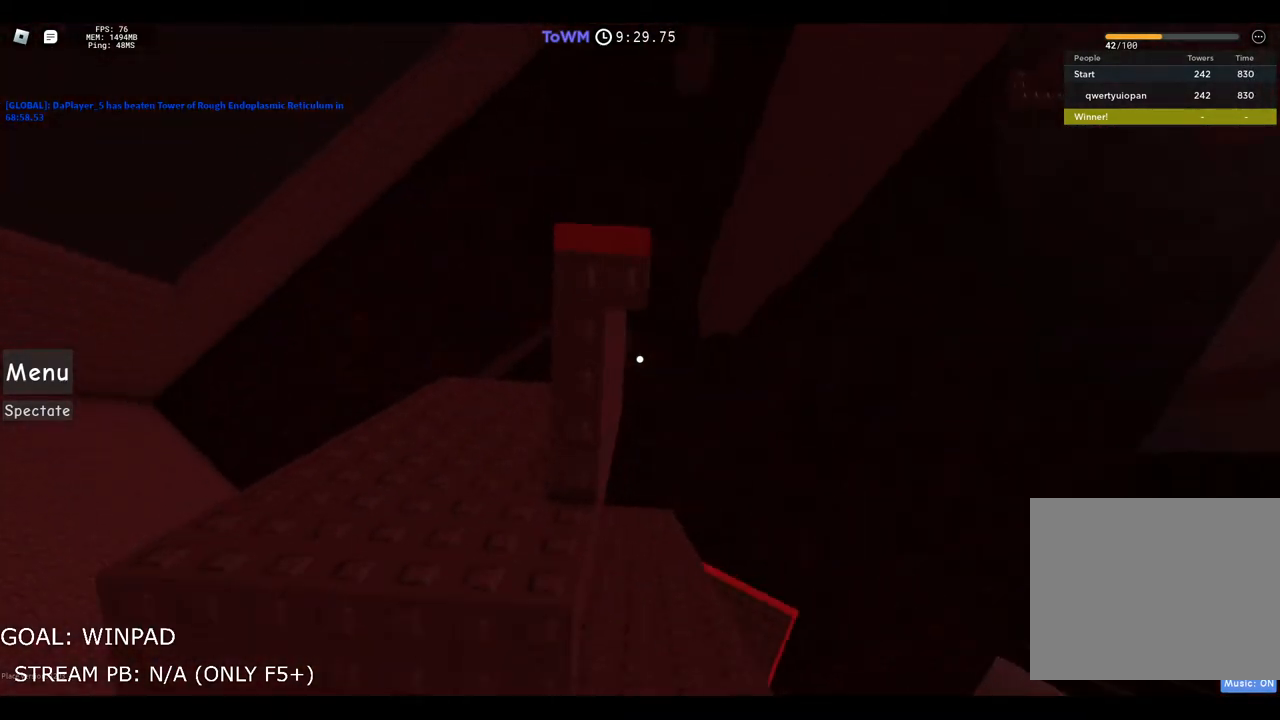
{"keys": ["d"], "events": [[100, "w", "down"], [300, "w", "up"], [433, "d", "down"]]}
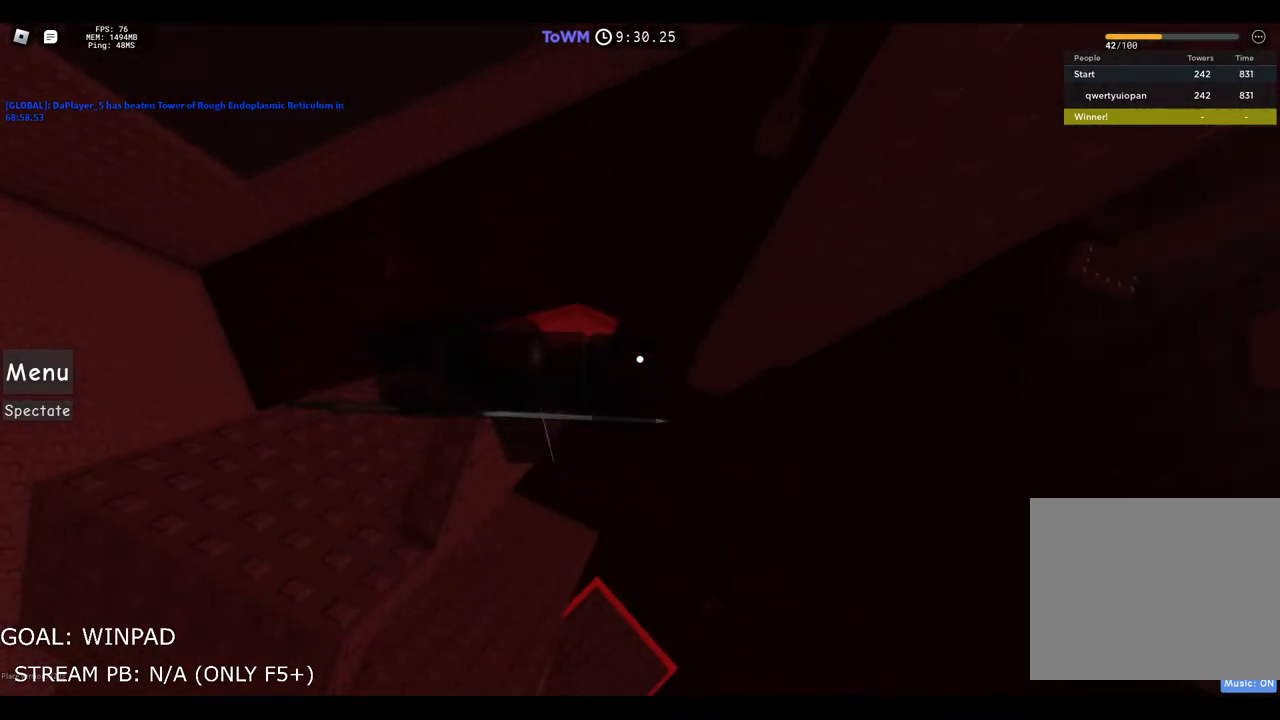
{"keys": ["d"], "events": [[83, "space", "down"], [300, "space", "up"]]}
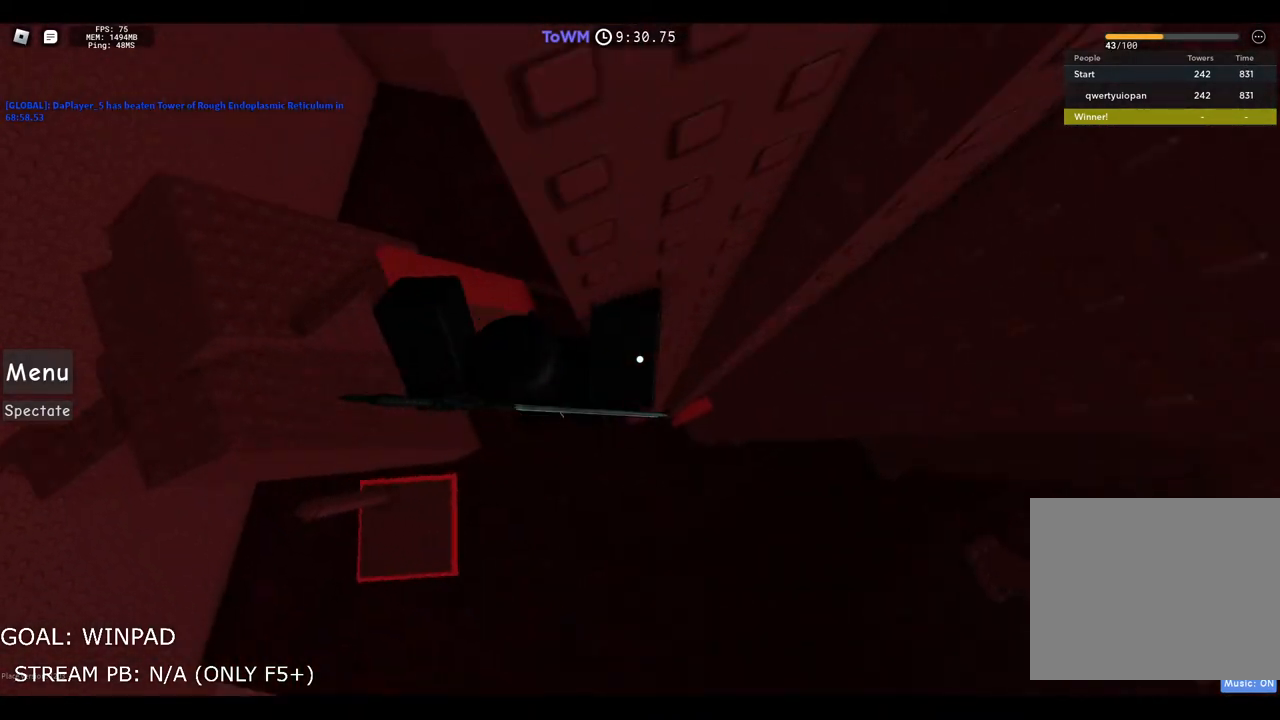
{"keys": ["s"], "events": [[400, "d", "up"], [500, "s", "down"]]}
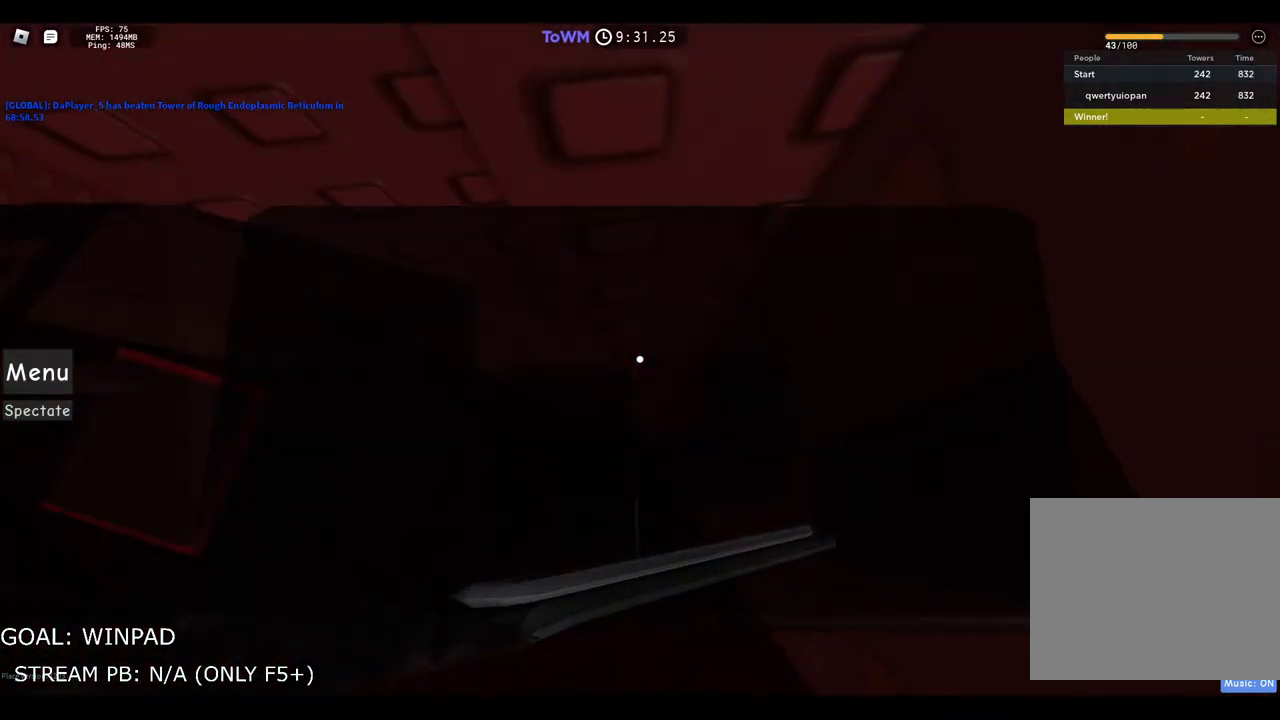
{"keys": ["a"], "events": [[83, "a", "down"], [83, "space", "down"], [117, "s", "up"], [167, "w", "down"], [250, "space", "up"], [500, "w", "up"]]}